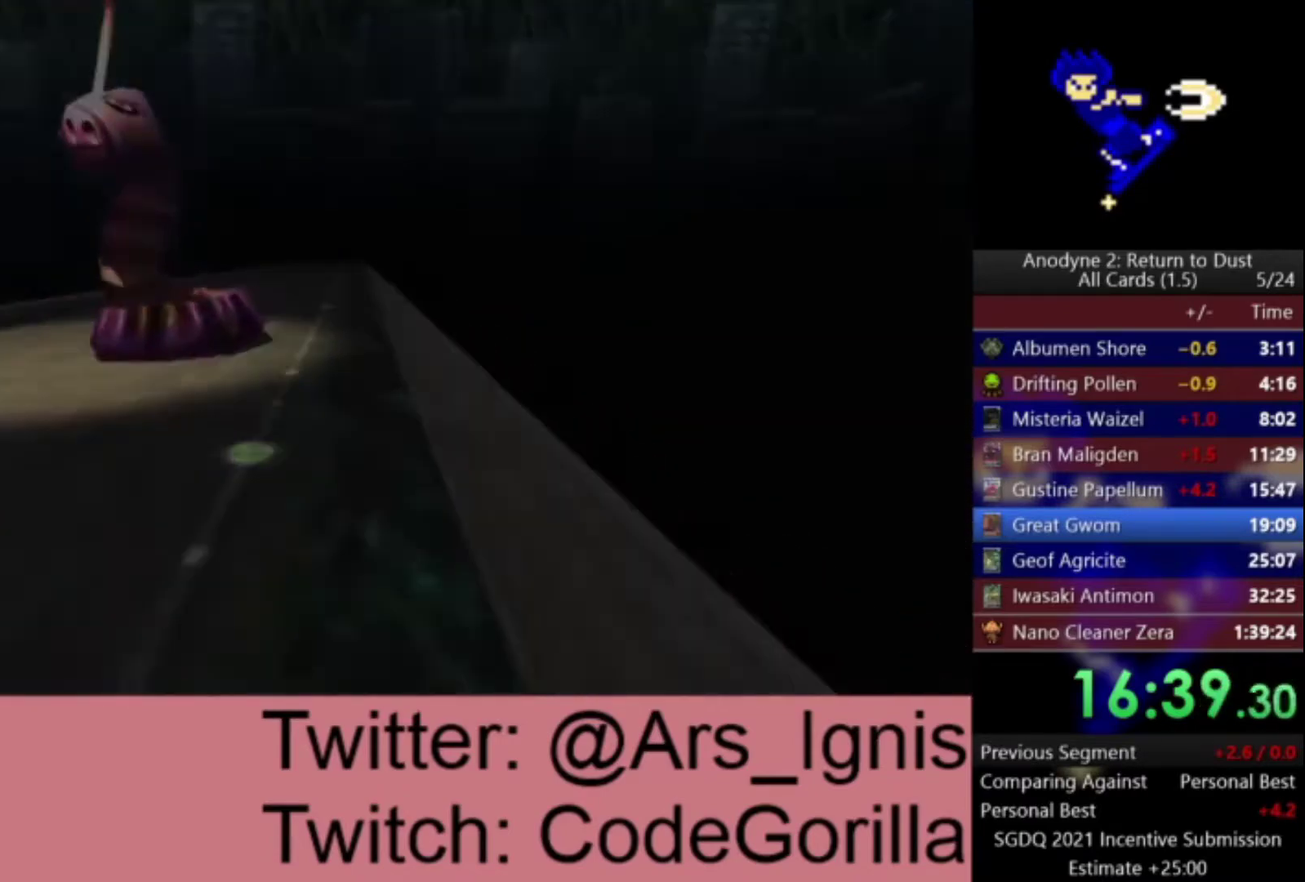
Gameplay with a controller (Xbox layout); each line is a JSON object with the inputs held at the frame after it. "events" lists button and stick changes between this image and that frame as [ms after this image, input, new state], when the widget could be followed in between.
{"buttons": [], "left_stick": "center", "right_stick": "center", "events": [[33, "DPAD_RIGHT", "up"], [133, "DPAD_LEFT", "down"], [167, "DPAD_DOWN", "up"], [300, "DPAD_UP", "down"], [334, "DPAD_LEFT", "up"], [501, "DPAD_UP", "up"]]}
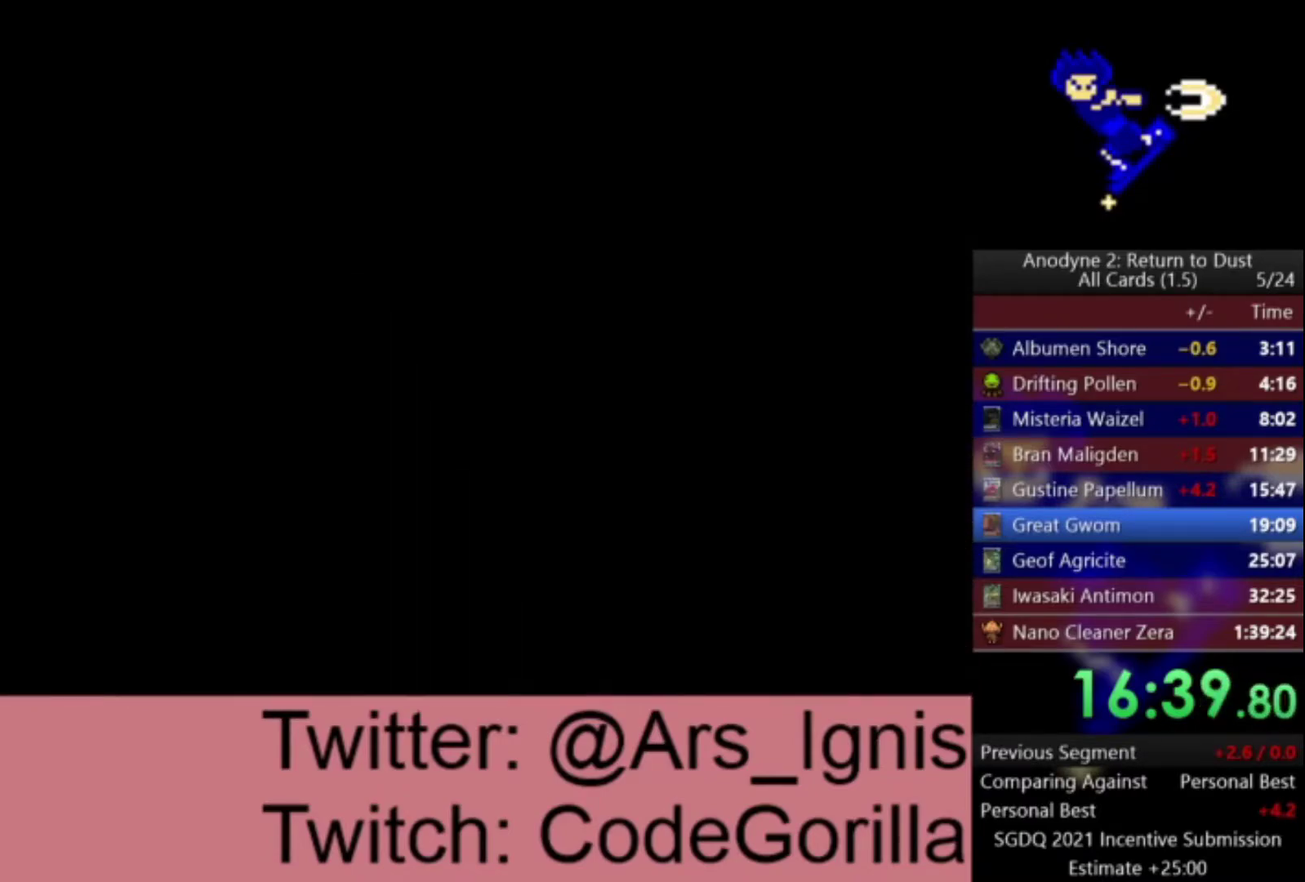
{"buttons": ["DPAD_DOWN"], "left_stick": "center", "right_stick": "center", "events": [[33, "DPAD_RIGHT", "down"], [100, "DPAD_DOWN", "down"], [333, "DPAD_RIGHT", "up"]]}
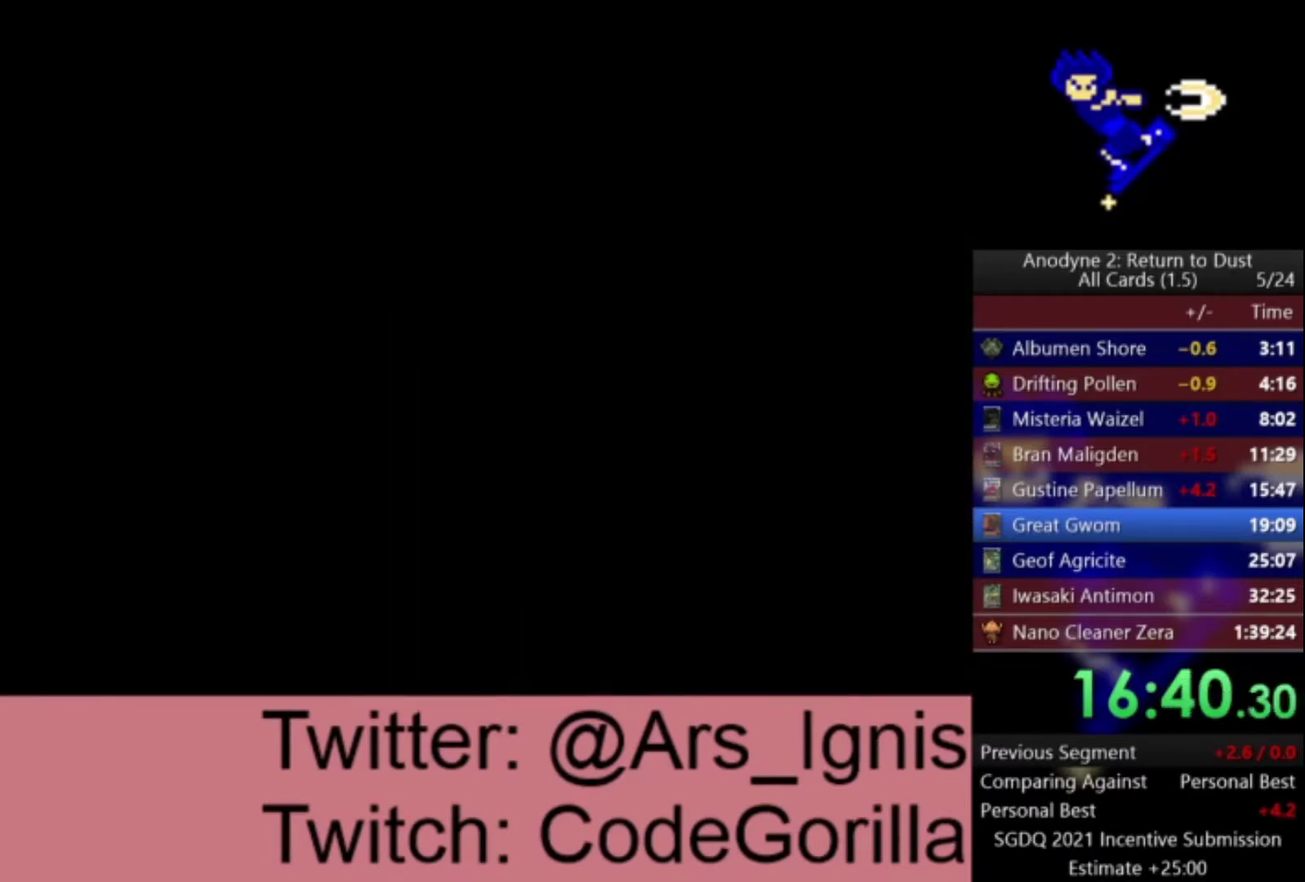
{"buttons": ["DPAD_RIGHT"], "left_stick": "center", "right_stick": "center", "events": [[133, "DPAD_LEFT", "down"], [167, "DPAD_DOWN", "up"], [267, "DPAD_UP", "down"], [400, "DPAD_LEFT", "up"], [434, "DPAD_RIGHT", "down"], [467, "DPAD_UP", "up"]]}
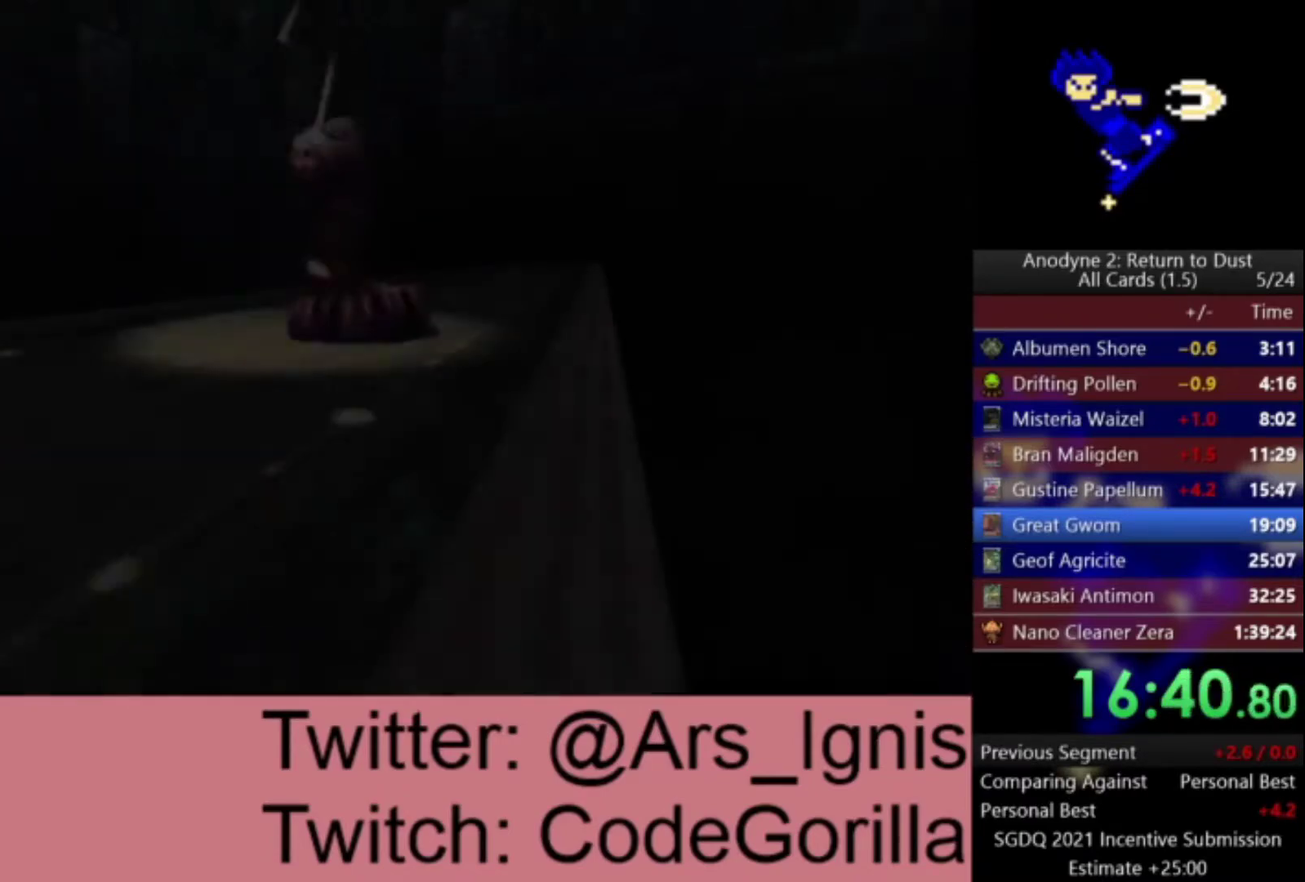
{"buttons": ["DPAD_LEFT"], "left_stick": "center", "right_stick": "center", "events": [[33, "DPAD_DOWN", "down"], [66, "DPAD_RIGHT", "up"], [233, "DPAD_LEFT", "down"], [367, "DPAD_DOWN", "up"]]}
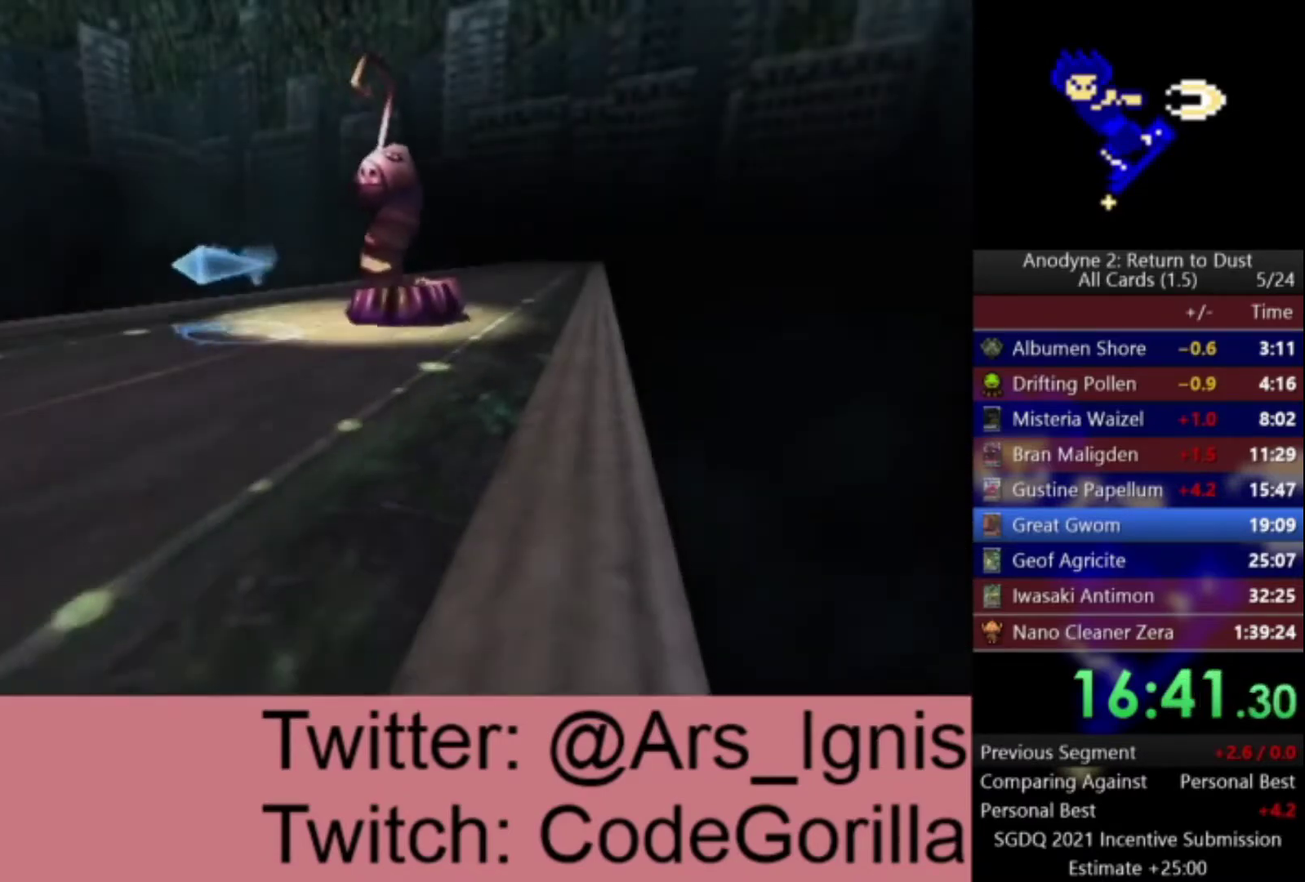
{"buttons": ["DPAD_DOWN"], "left_stick": "center", "right_stick": "center", "events": [[200, "DPAD_UP", "down"], [267, "DPAD_LEFT", "up"], [367, "DPAD_RIGHT", "down"], [367, "DPAD_UP", "up"], [400, "DPAD_DOWN", "down"], [467, "DPAD_RIGHT", "up"]]}
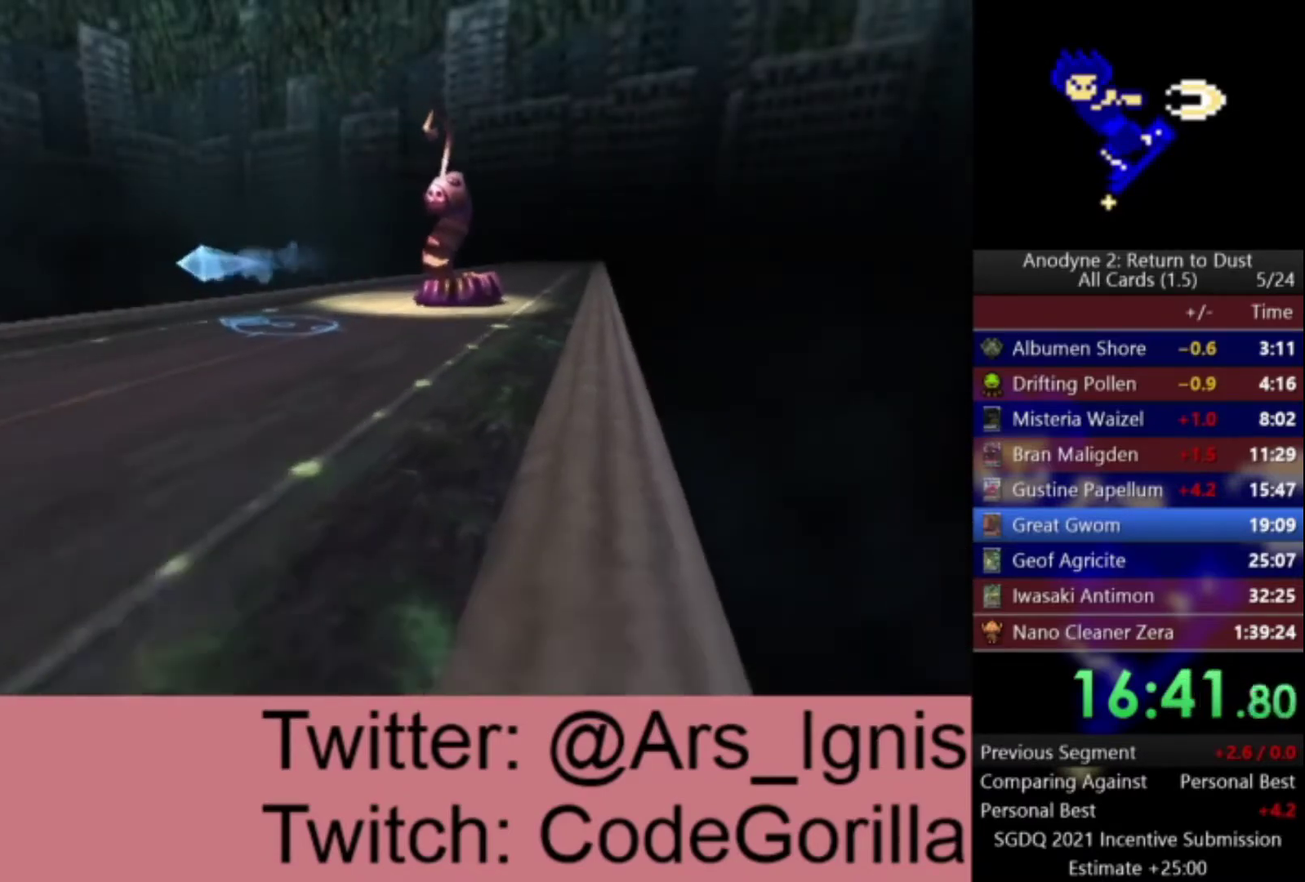
{"buttons": ["DPAD_LEFT"], "left_stick": "center", "right_stick": "center", "events": [[101, "DPAD_LEFT", "down"], [234, "DPAD_DOWN", "up"]]}
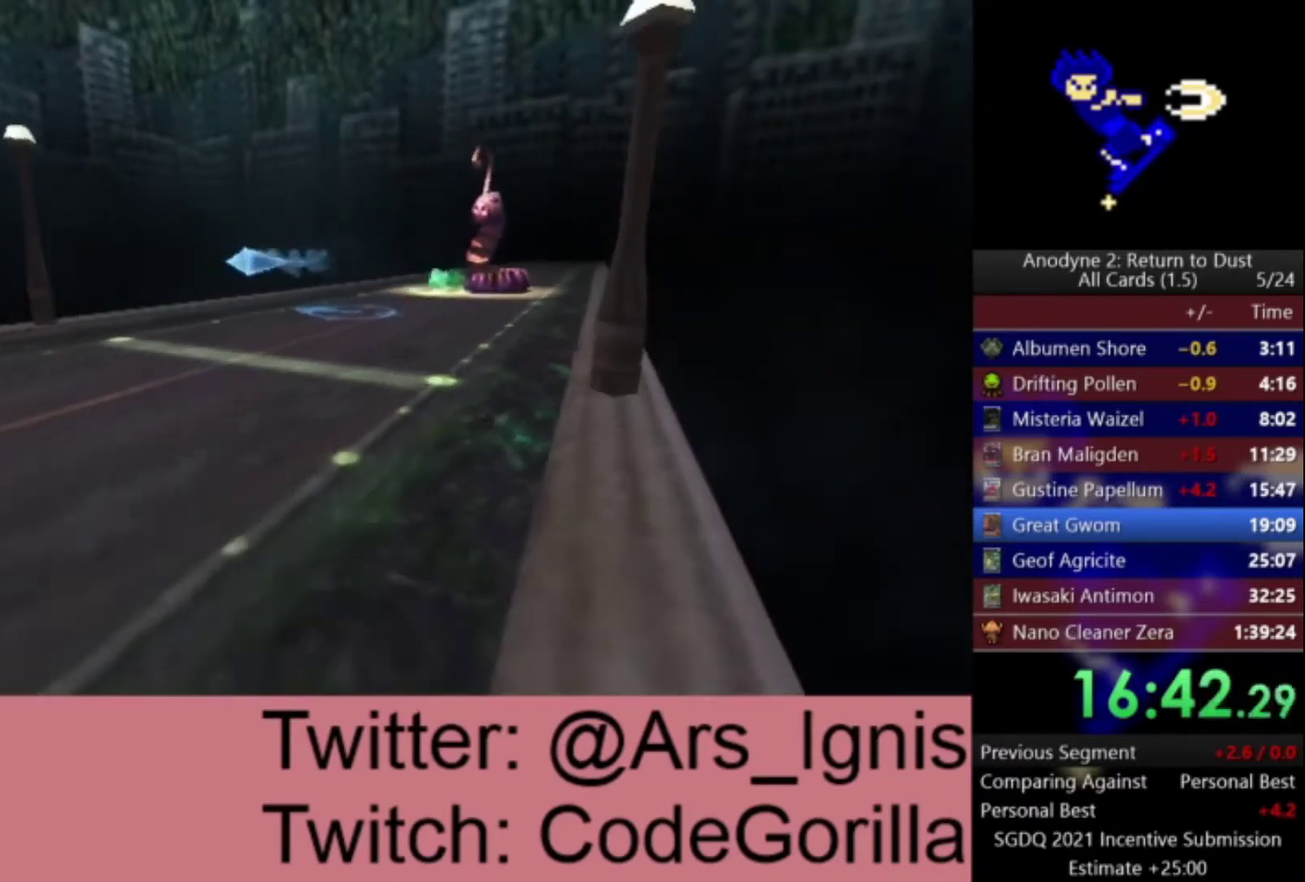
{"buttons": ["DPAD_LEFT"], "left_stick": "center", "right_stick": "center", "events": []}
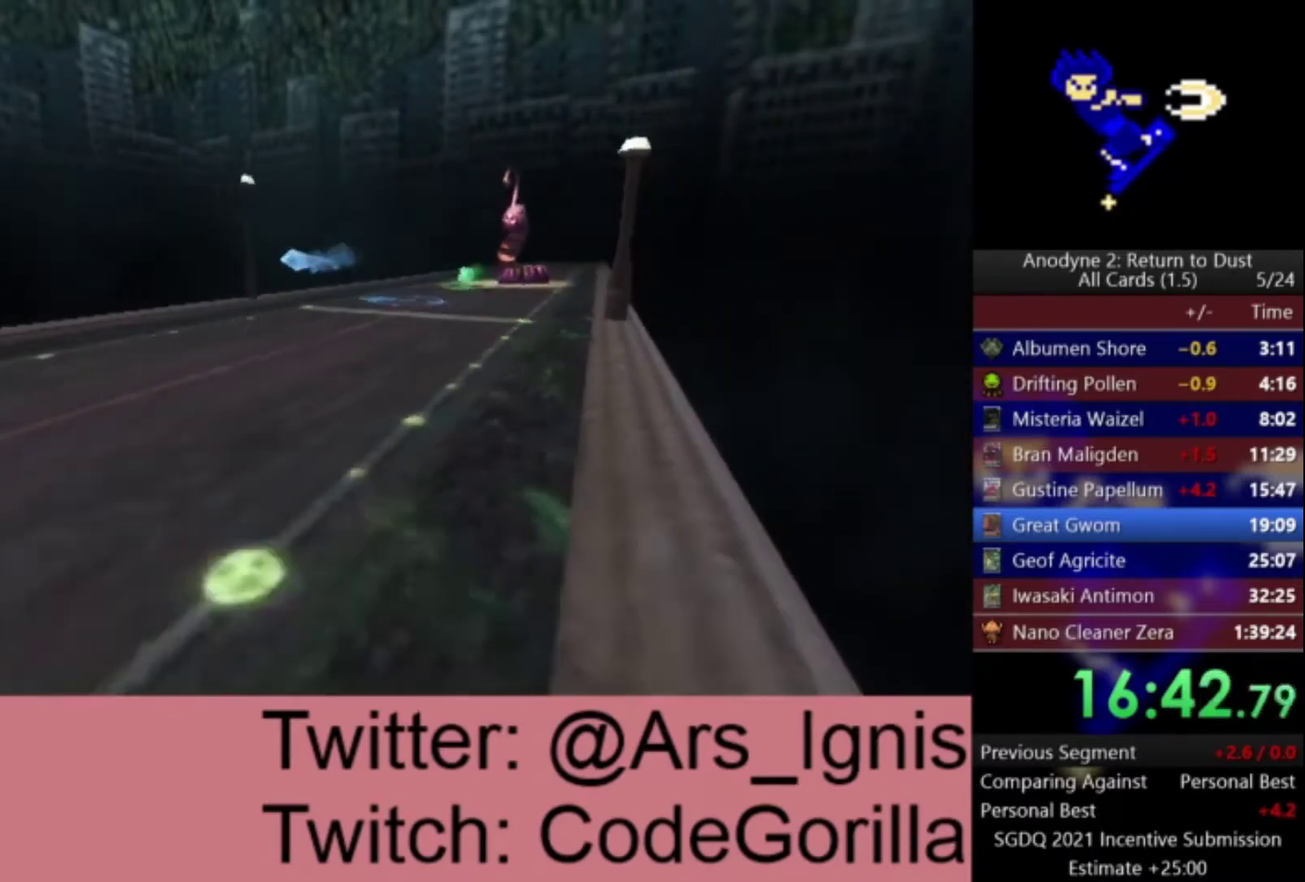
{"buttons": ["DPAD_LEFT"], "left_stick": "center", "right_stick": "center", "events": []}
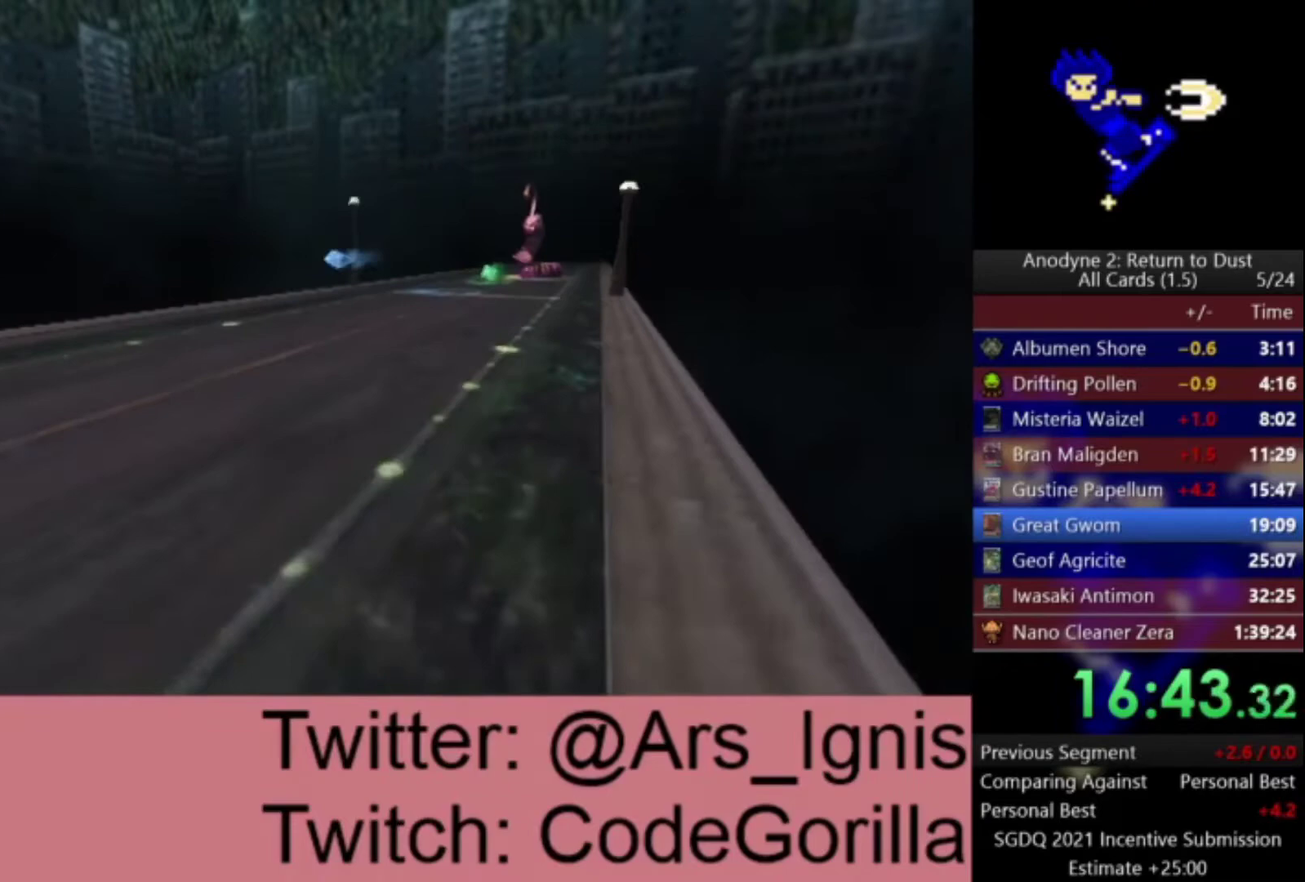
{"buttons": ["DPAD_LEFT"], "left_stick": "center", "right_stick": "center", "events": []}
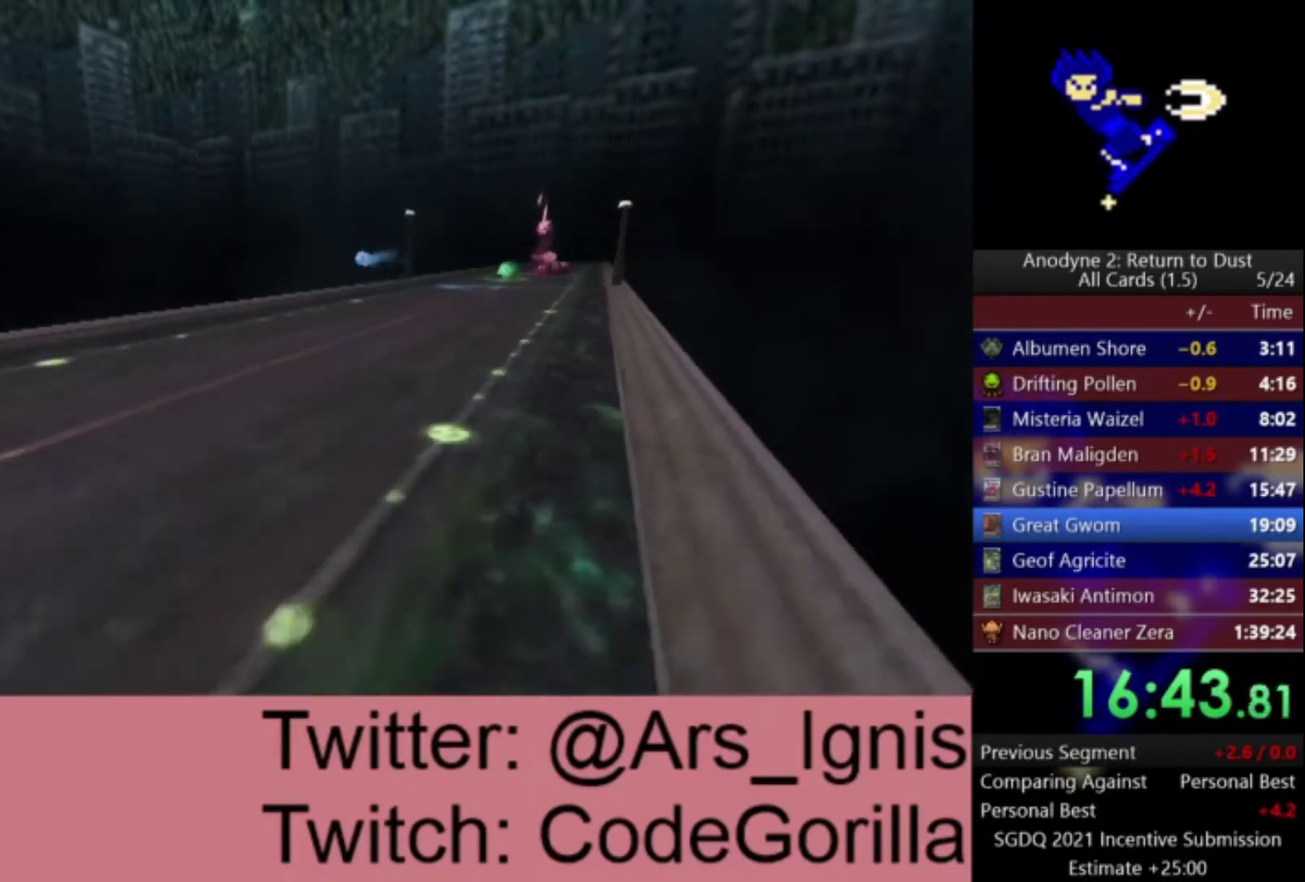
{"buttons": ["DPAD_LEFT"], "left_stick": "center", "right_stick": "center", "events": []}
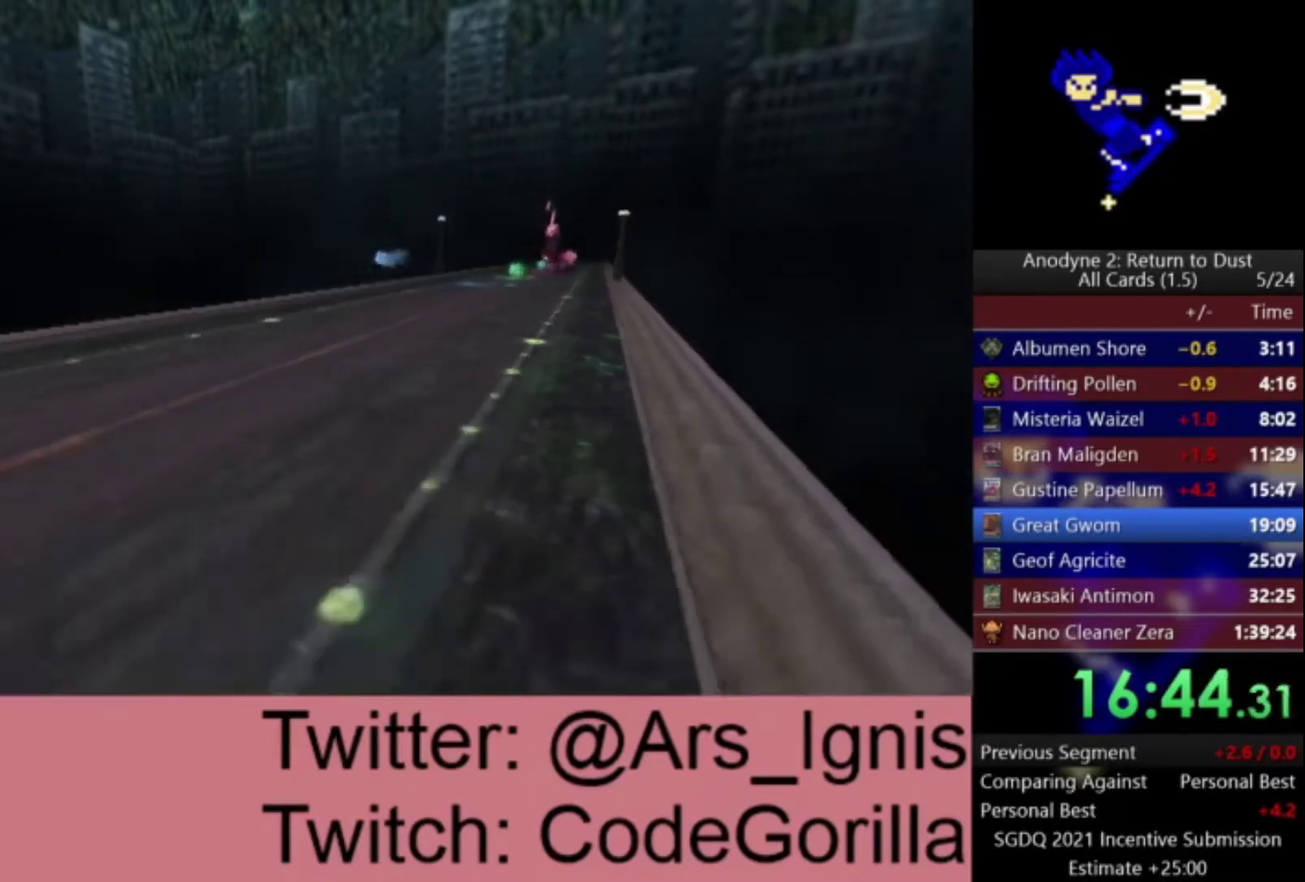
{"buttons": ["DPAD_LEFT"], "left_stick": "center", "right_stick": "center", "events": []}
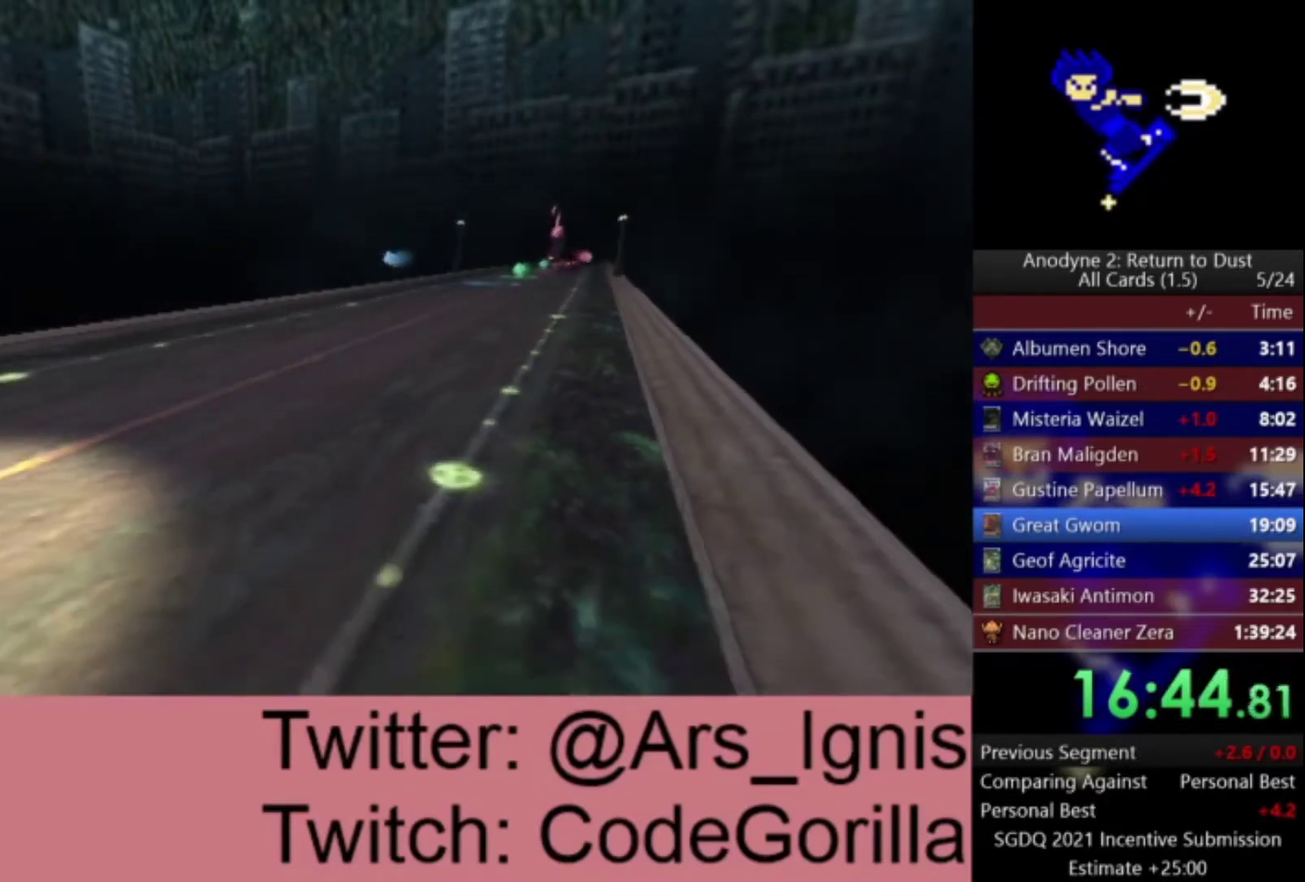
{"buttons": ["DPAD_LEFT"], "left_stick": "center", "right_stick": "center", "events": []}
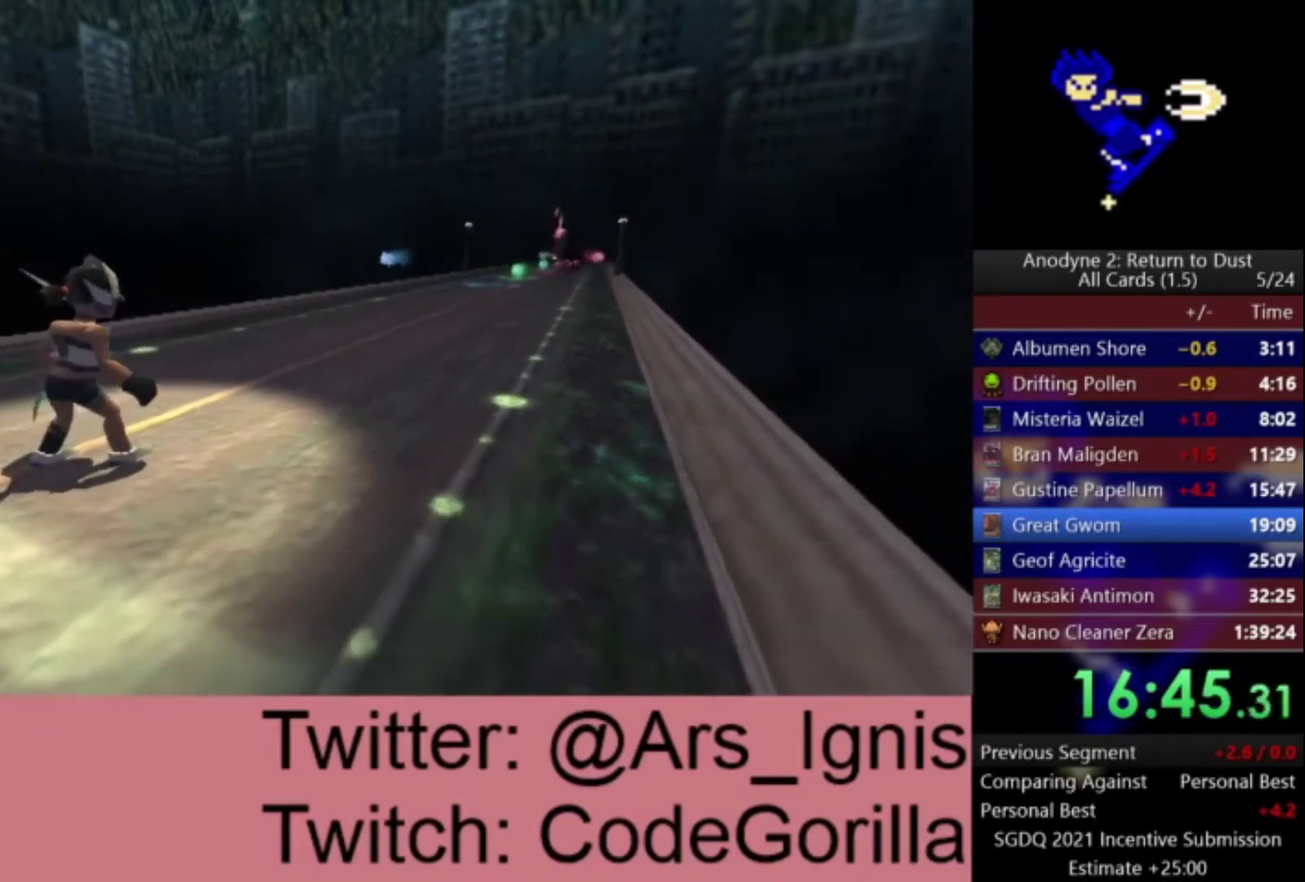
{"buttons": ["DPAD_LEFT"], "left_stick": "center", "right_stick": "center", "events": []}
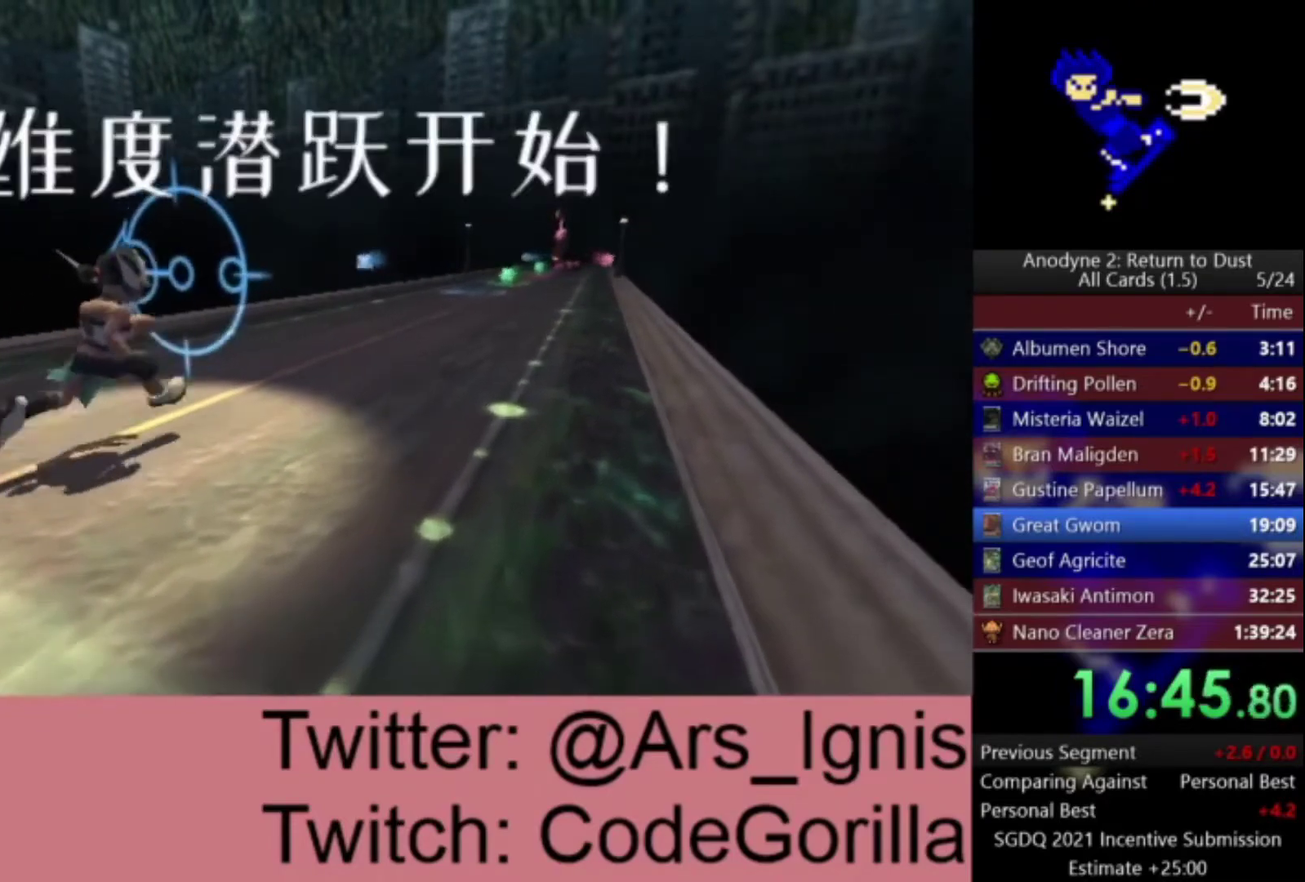
{"buttons": ["DPAD_LEFT"], "left_stick": "center", "right_stick": "center", "events": []}
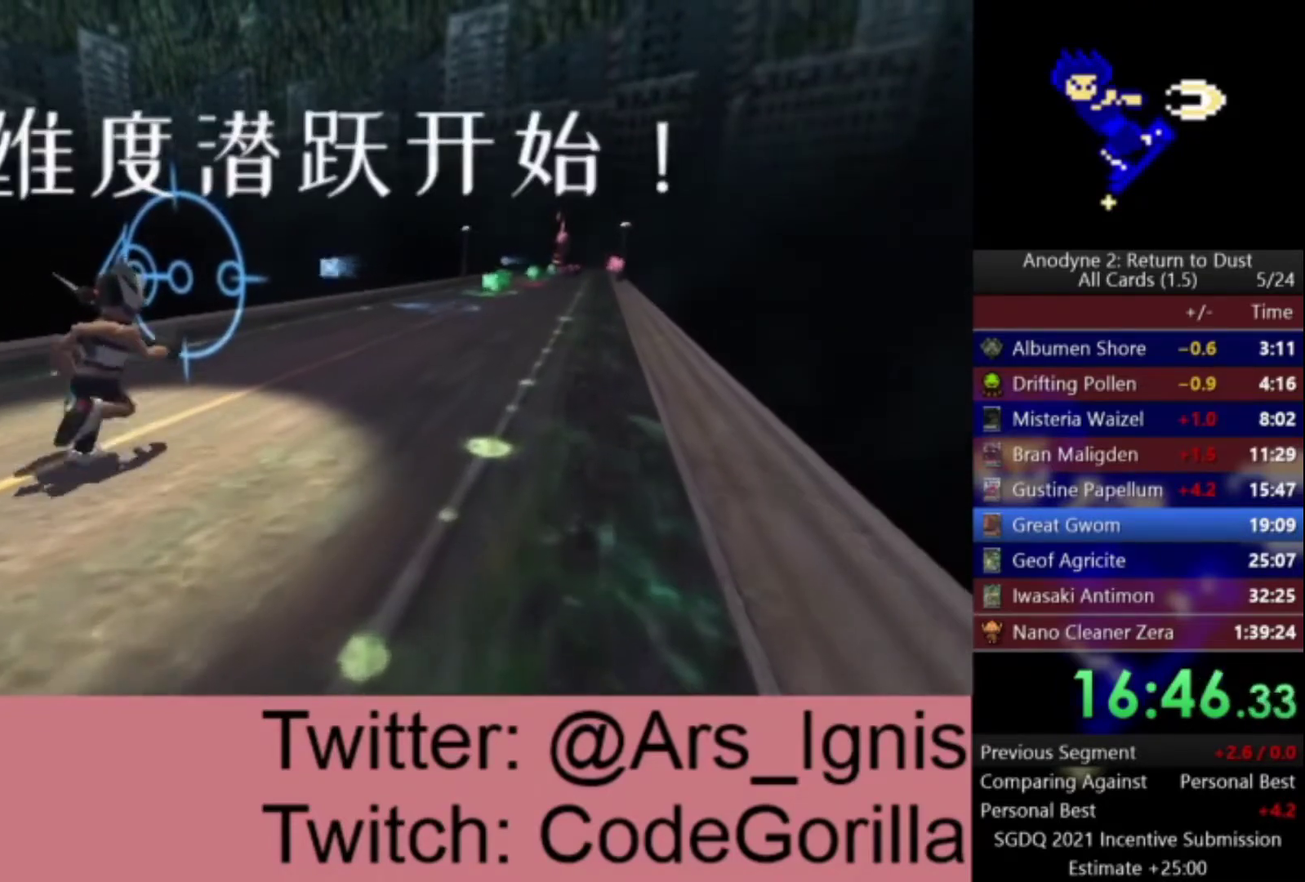
{"buttons": ["DPAD_LEFT"], "left_stick": "center", "right_stick": "center", "events": []}
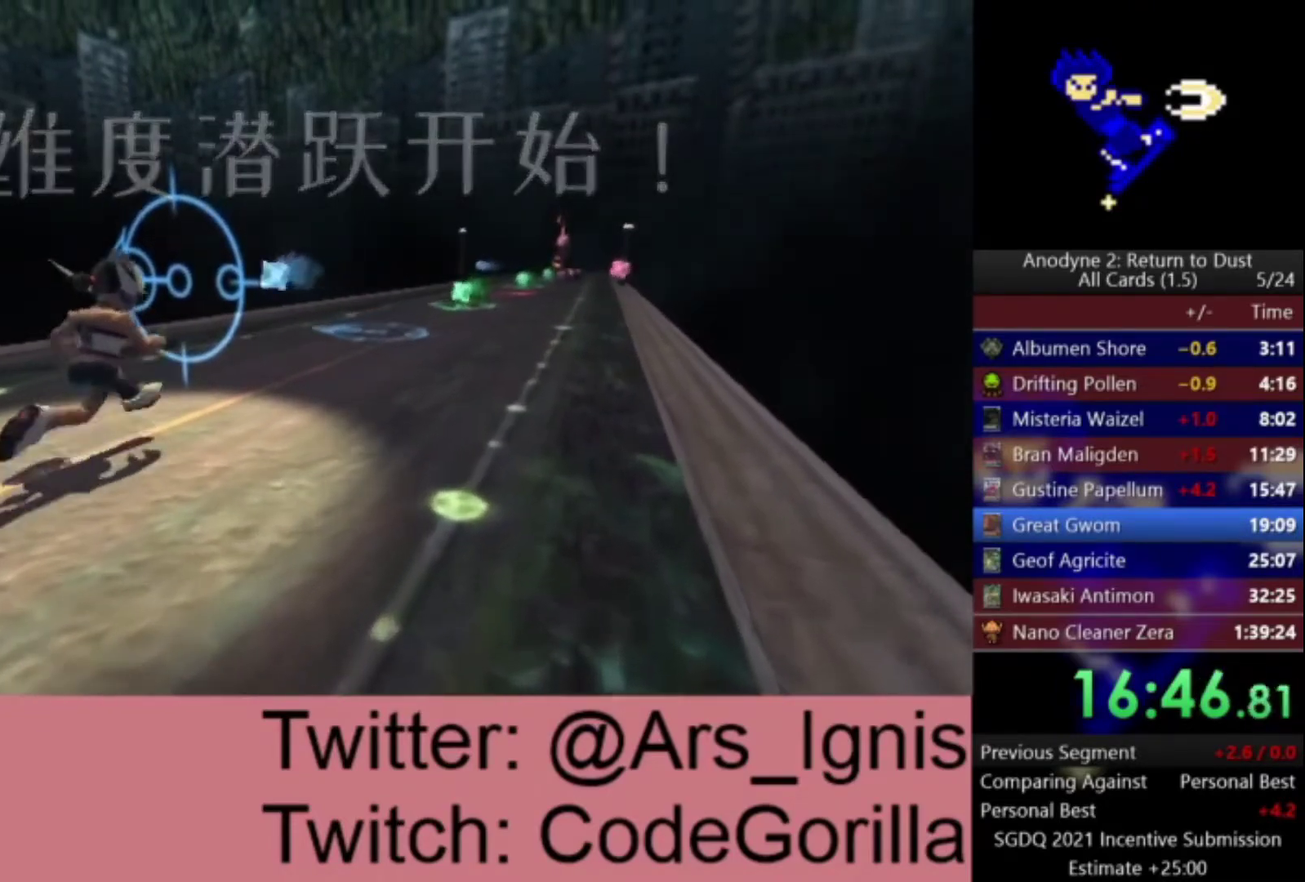
{"buttons": ["DPAD_LEFT"], "left_stick": "center", "right_stick": "center", "events": []}
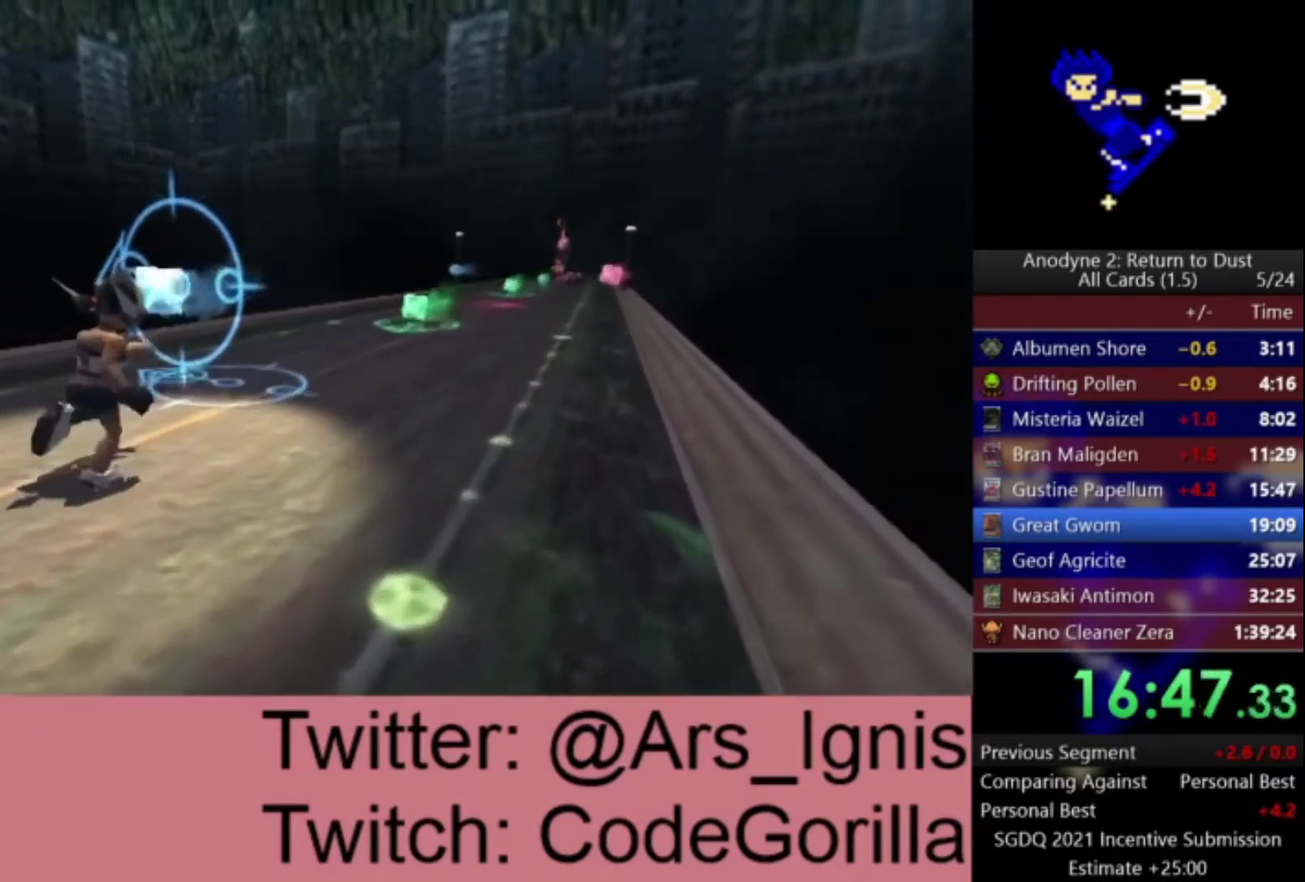
{"buttons": ["DPAD_LEFT"], "left_stick": "center", "right_stick": "center", "events": []}
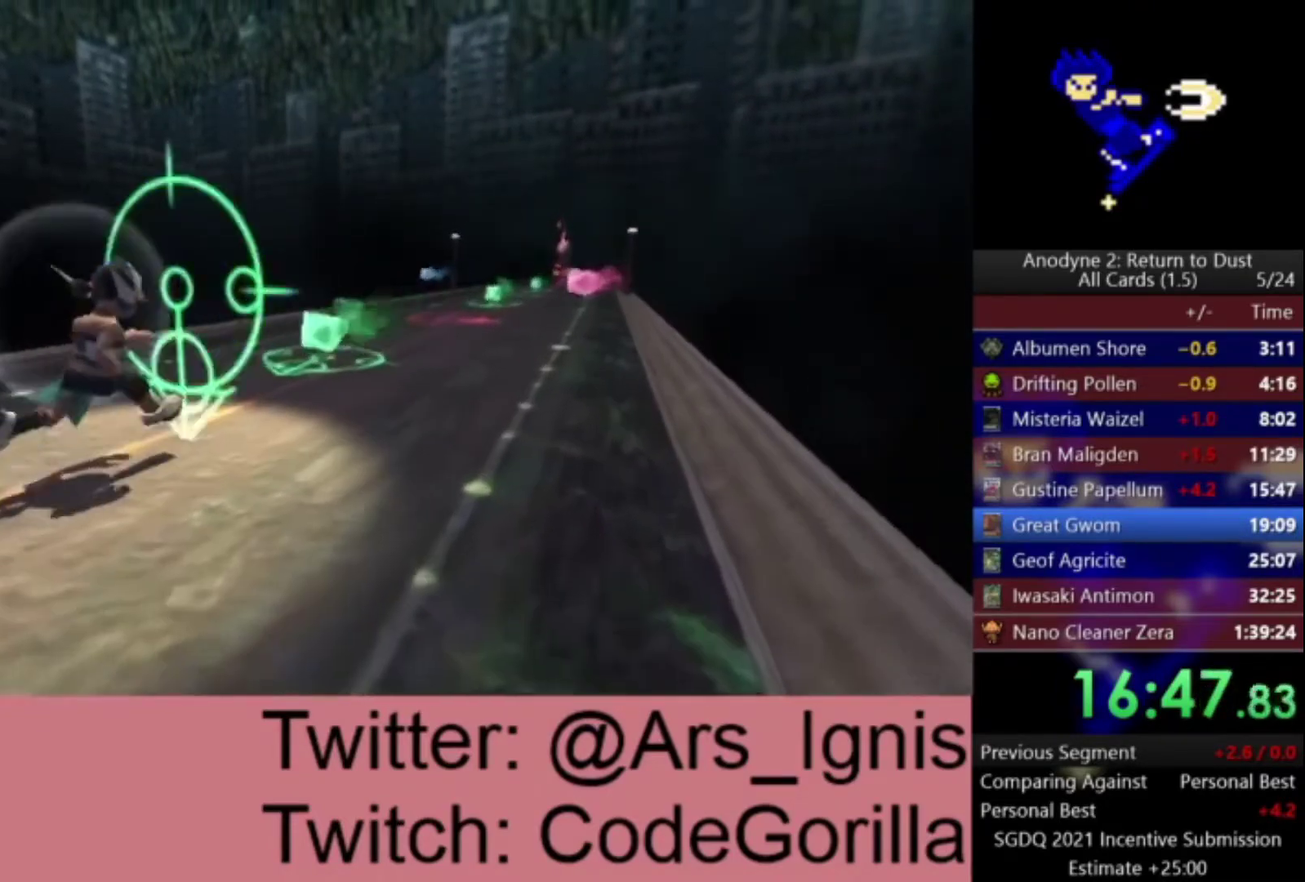
{"buttons": ["DPAD_DOWN"], "left_stick": "center", "right_stick": "center", "events": [[33, "DPAD_DOWN", "down"], [66, "DPAD_LEFT", "up"]]}
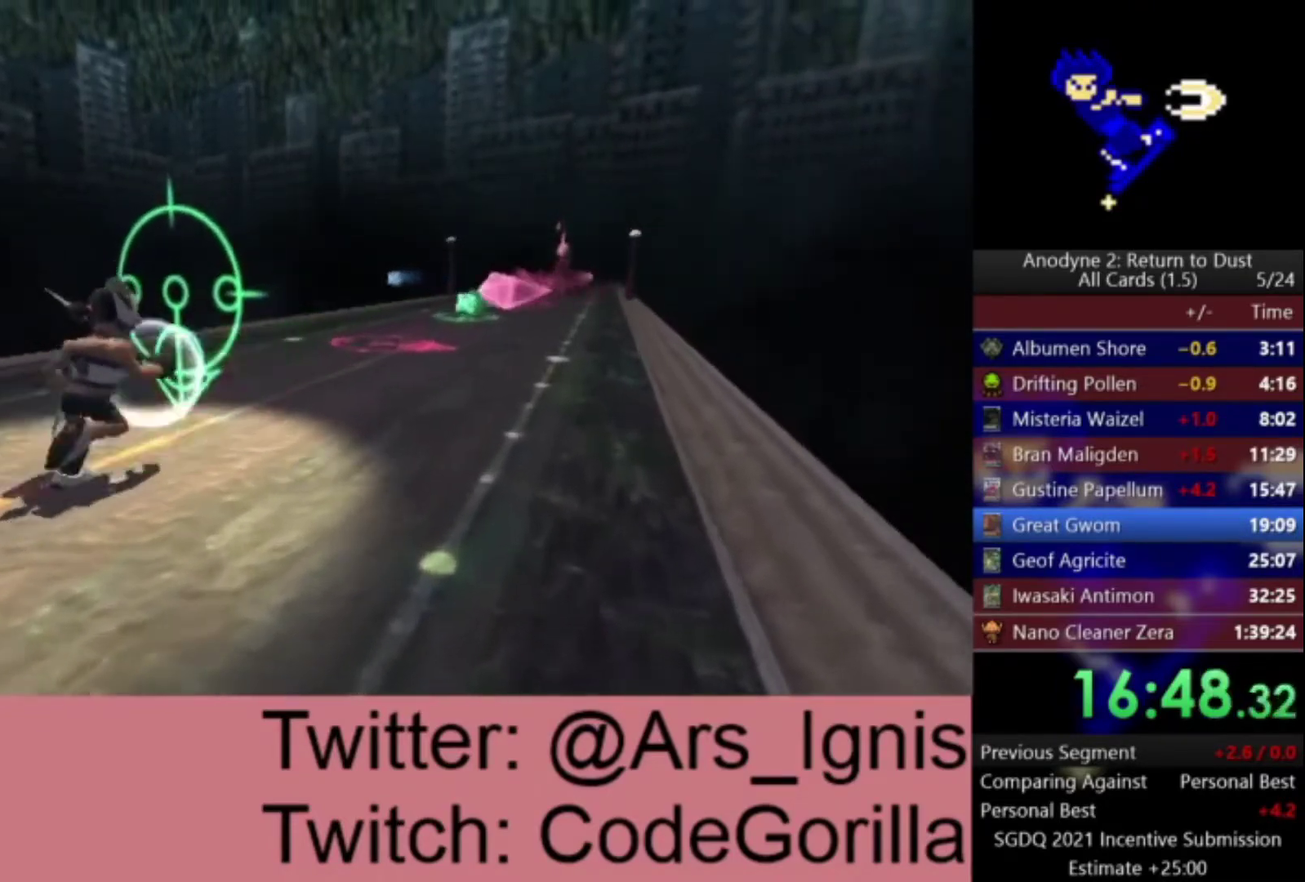
{"buttons": ["DPAD_RIGHT"], "left_stick": "center", "right_stick": "center", "events": [[167, "DPAD_RIGHT", "down"], [200, "DPAD_DOWN", "up"]]}
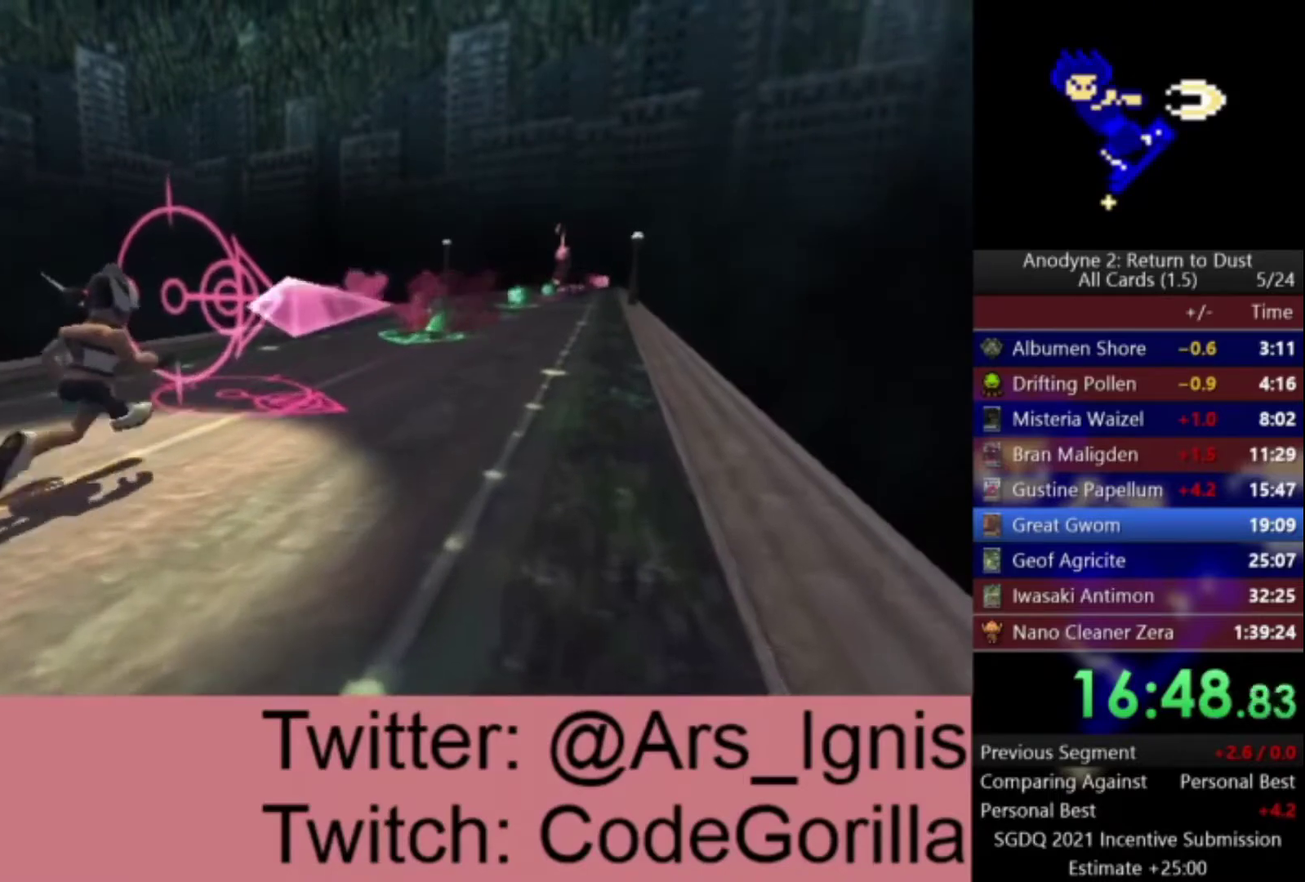
{"buttons": ["DPAD_DOWN"], "left_stick": "center", "right_stick": "center", "events": [[400, "DPAD_DOWN", "down"], [400, "DPAD_RIGHT", "up"]]}
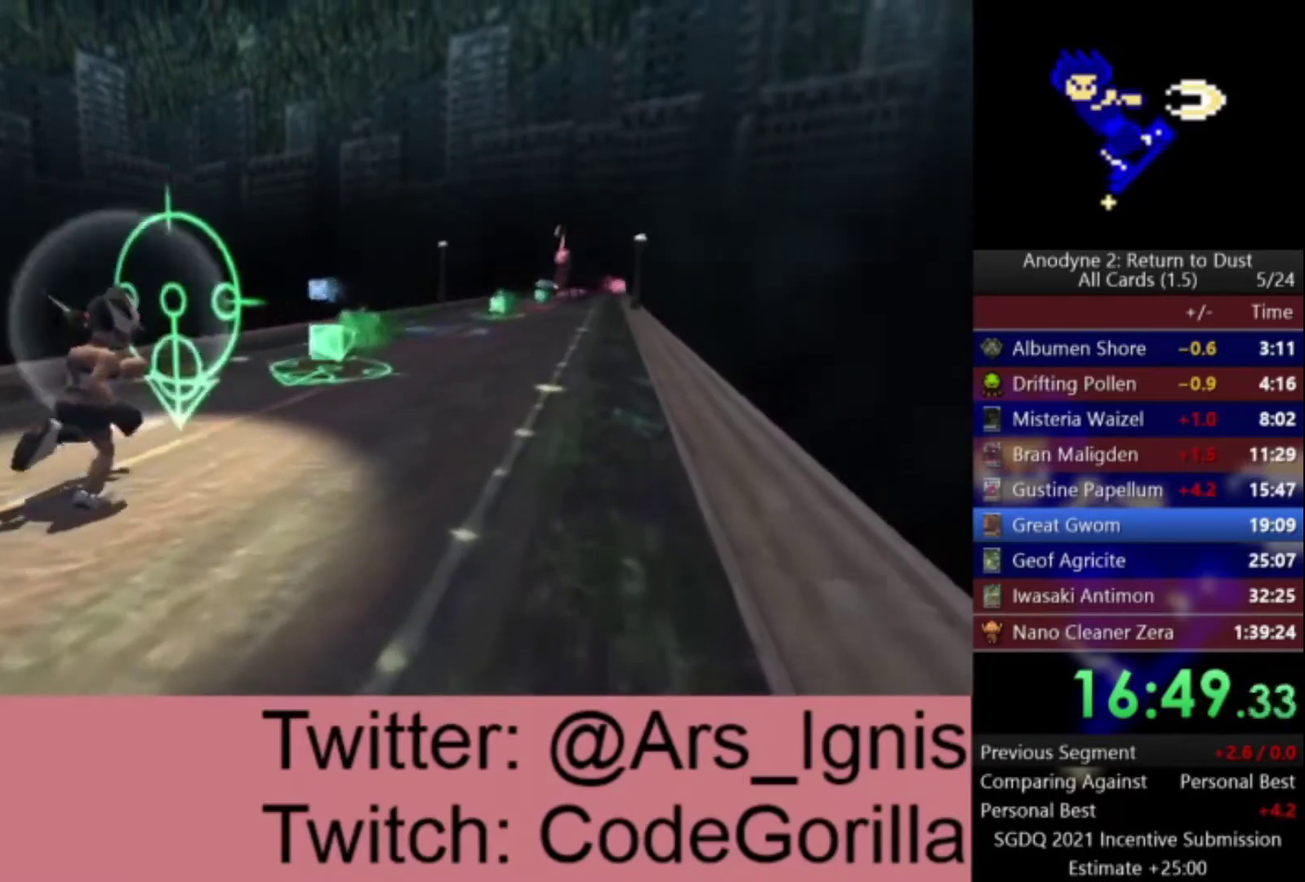
{"buttons": ["DPAD_DOWN"], "left_stick": "center", "right_stick": "center", "events": []}